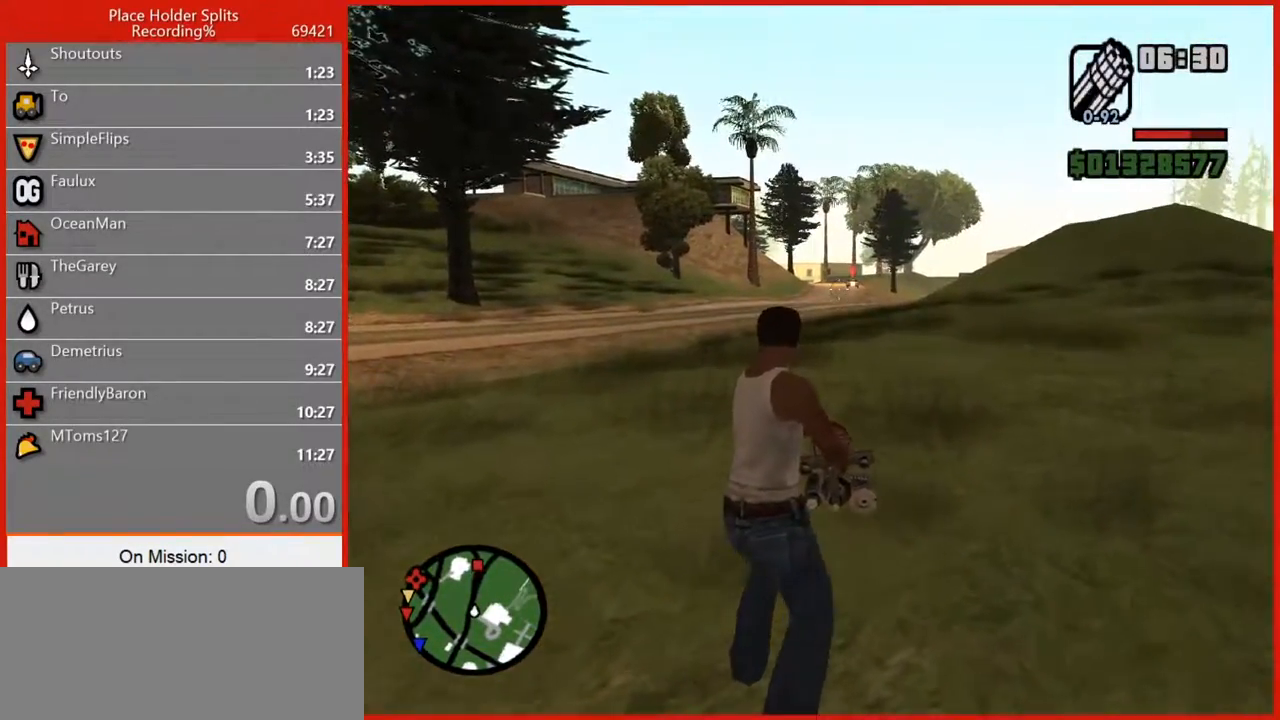
Gameplay with keyboard and mouse; each line is a JSON object with the keys and mouse buttons held at the frame after it. "events" lists presses ("down") and releases ("up") of "1", "2", "3", "4", "5", "6", "7", "8", "a", "alt", "b", "c", "caps_lock", "ctrl", "d", "e", "escape", "f", "f2", "f3", "g", "h", "n", "q", "r", "rbracket", "s", "shift", "space", "super", "t", "tab", "tilde", "v", "w", "x", "y", "z", "mouse_left", "mouse_right", "mouse_mb4", "mouse_mb5", "mouse_wheel_up" and "mouse_wheel_down" between this image and that frame as [ms after this image, input, new state], when the widget could be followed in between. "mouse_left", "mouse_right", "mouse_mb4", "mouse_mb5", "mouse_wheel_up", "mouse_wheel_down" = the "left", "right", "mb4", "mb5", "wheel_up", "wheel_down" buttons of the "mouse" list. No other keys are recorded. Not read: mouse_move.
{"keys": ["w"], "mouse": ["right"], "events": []}
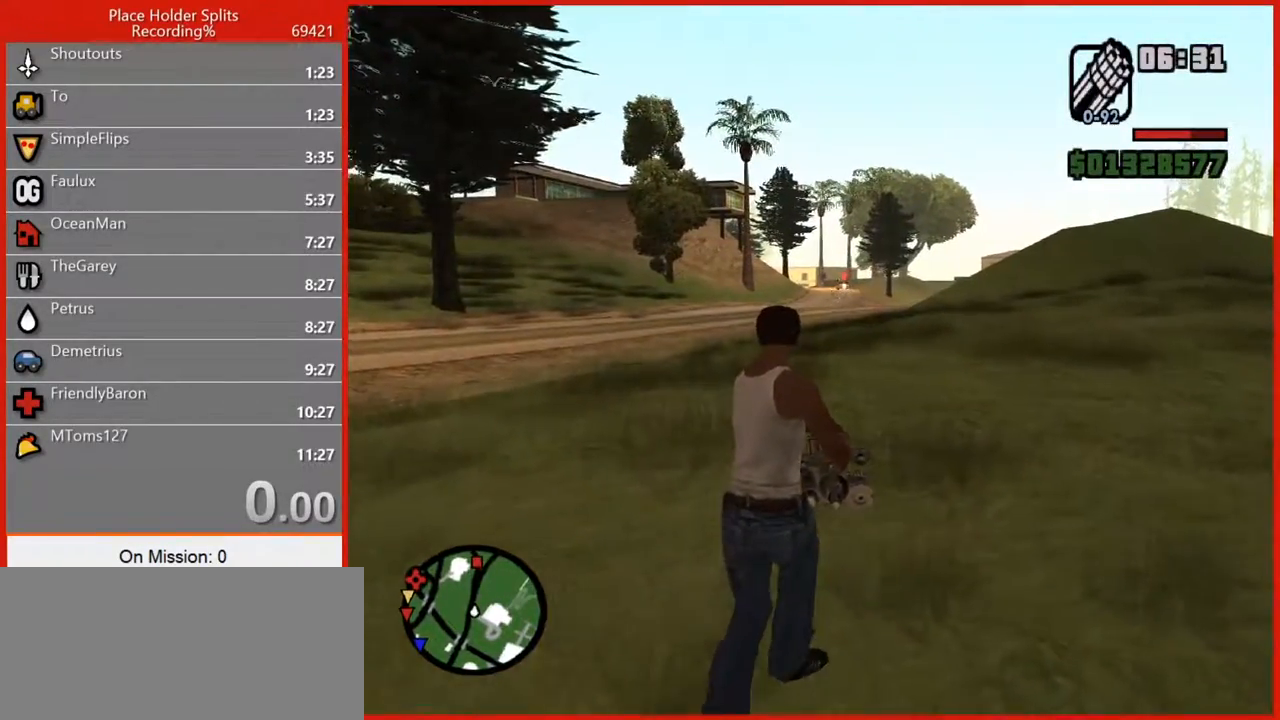
{"keys": ["3", "w"], "mouse": [], "events": [[60, "mouse_right", "up"], [460, "3", "down"]]}
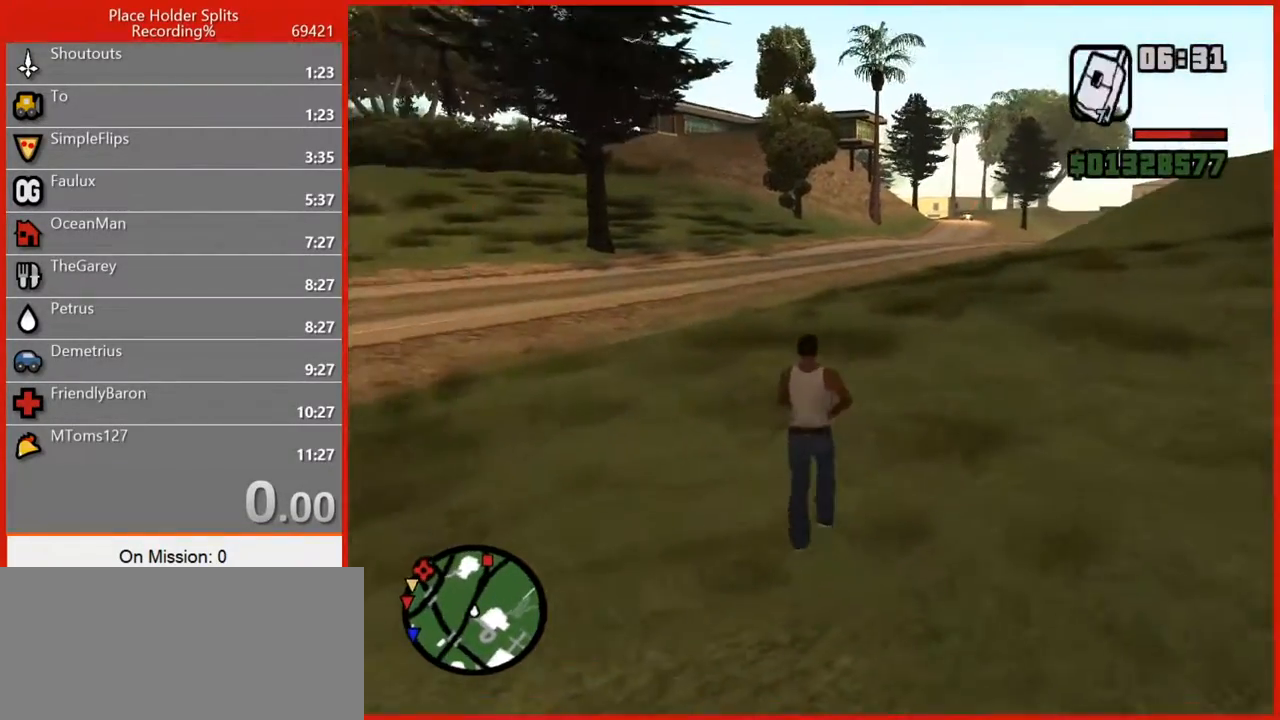
{"keys": ["w"], "mouse": [], "events": [[60, "3", "up"], [200, "space", "down"], [300, "space", "up"], [420, "space", "down"], [480, "space", "up"]]}
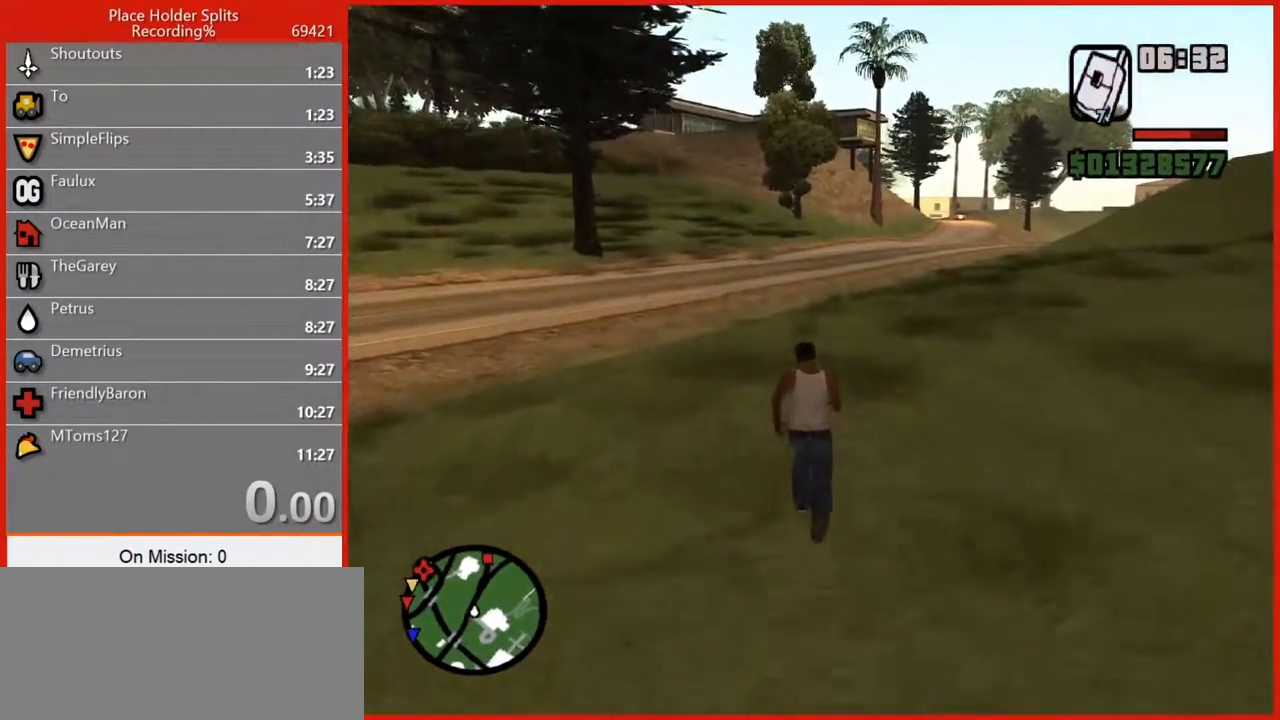
{"keys": ["w"], "mouse": [], "events": [[180, "space", "down"], [220, "space", "up"], [360, "space", "down"], [480, "space", "up"]]}
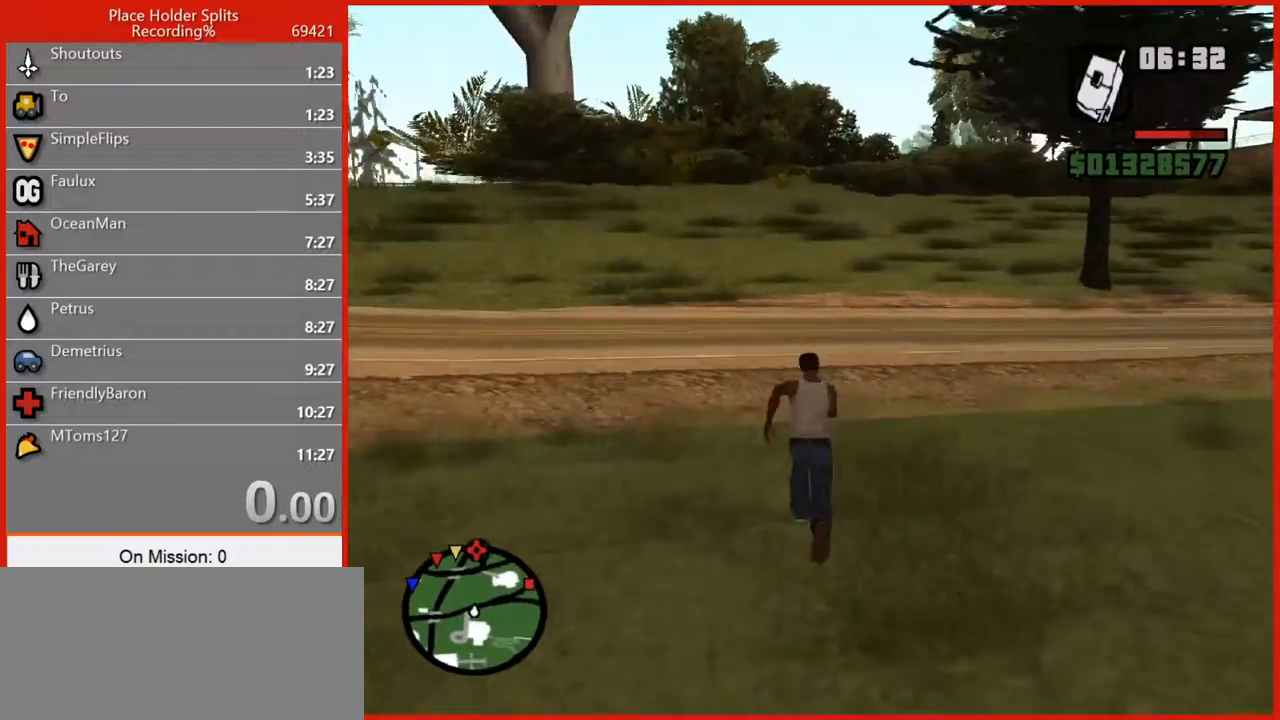
{"keys": ["w"], "mouse": [], "events": [[140, "space", "down"], [180, "space", "up"], [320, "space", "down"], [360, "space", "up"]]}
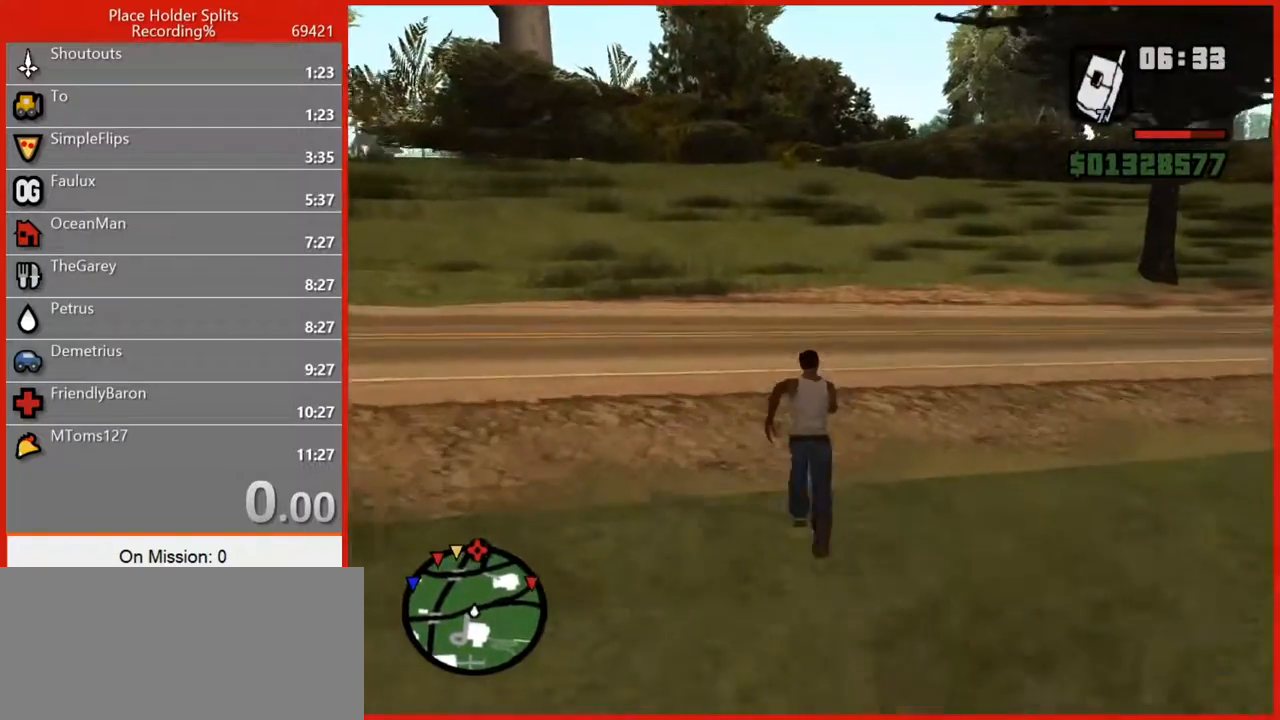
{"keys": ["w"], "mouse": [], "events": [[20, "space", "down"], [60, "space", "up"], [160, "space", "down"], [240, "space", "up"], [380, "space", "down"], [420, "space", "up"]]}
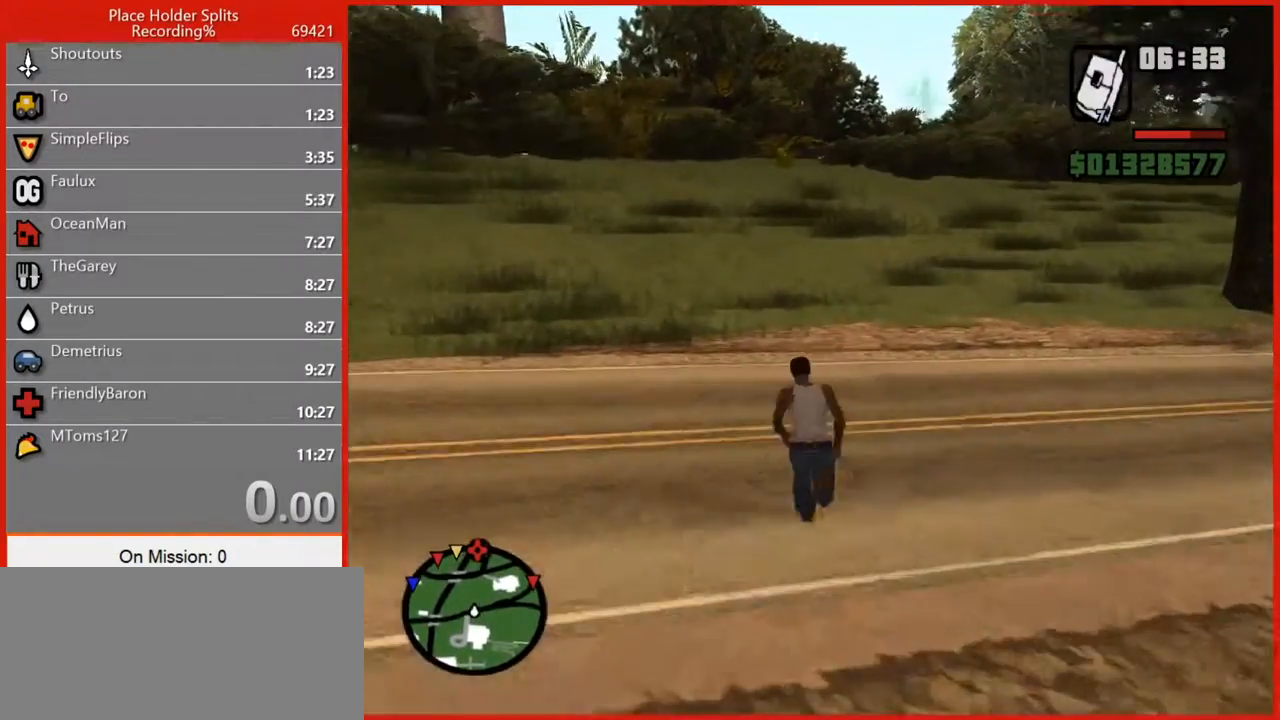
{"keys": ["space", "w"], "mouse": [], "events": [[440, "space", "down"]]}
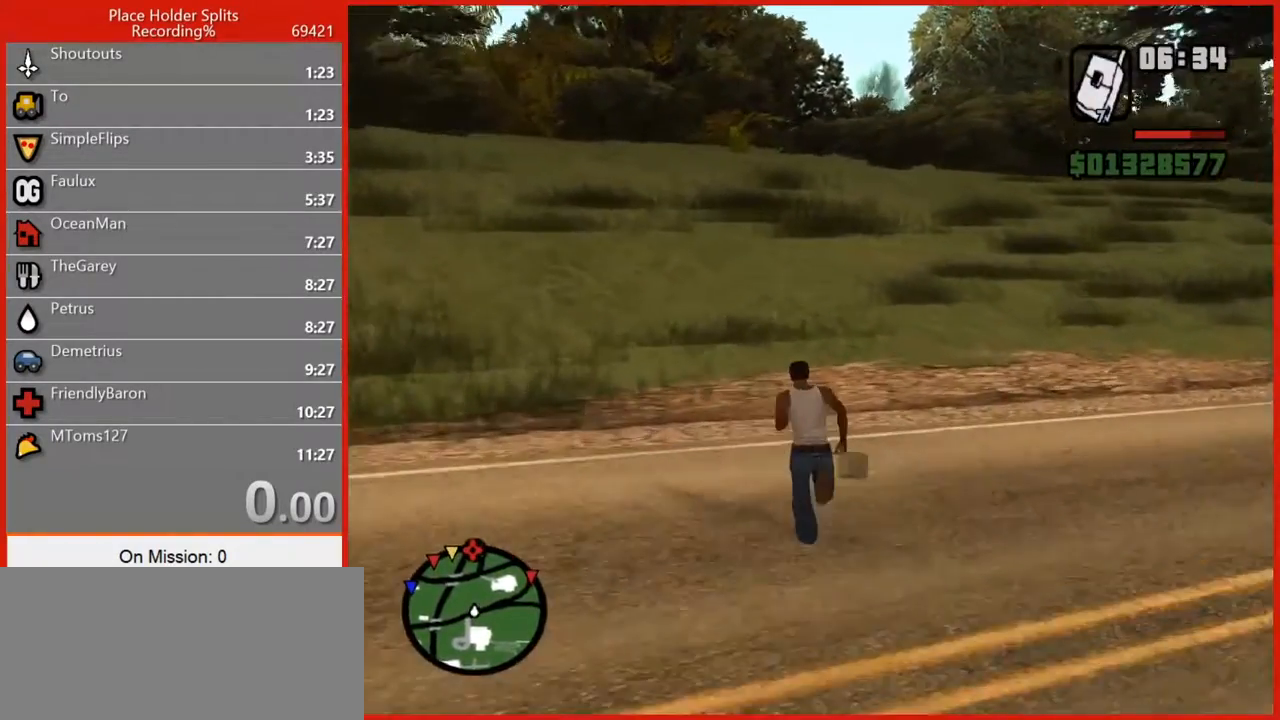
{"keys": ["w"], "mouse": [], "events": [[60, "space", "up"], [140, "space", "down"], [240, "space", "up"], [320, "space", "down"], [420, "space", "up"]]}
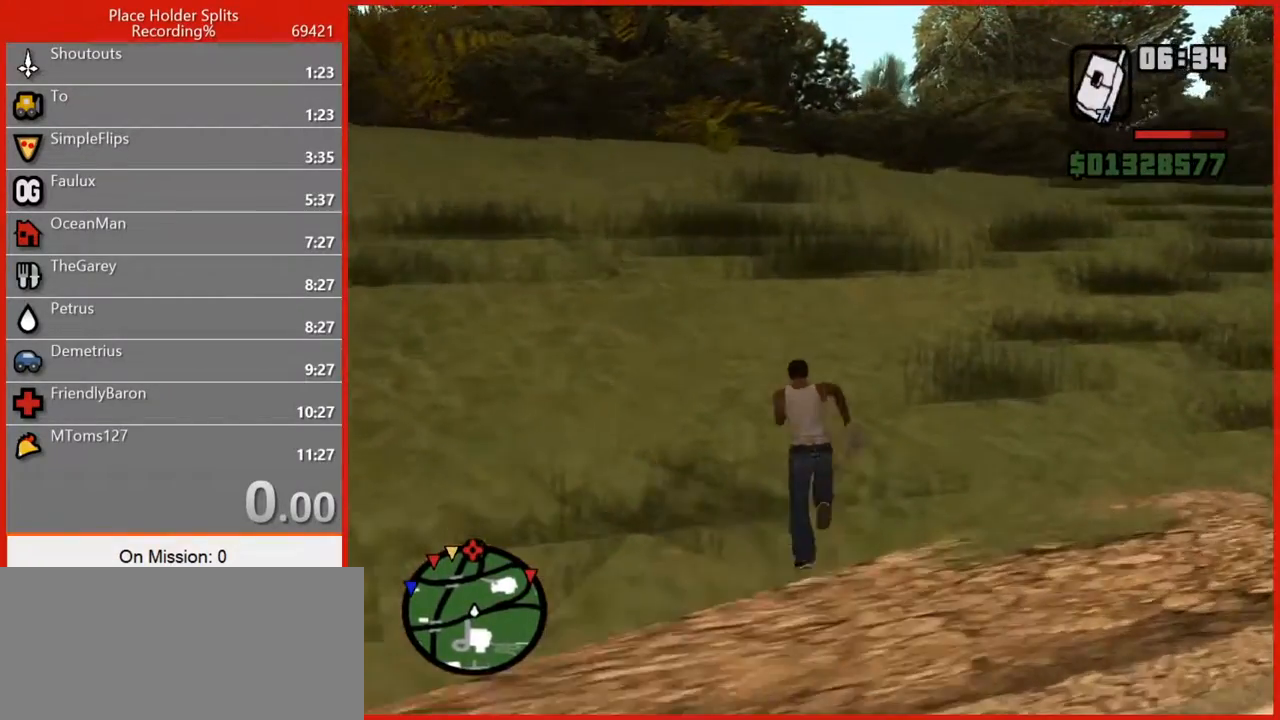
{"keys": ["w"], "mouse": [], "events": [[60, "space", "down"], [120, "space", "up"], [240, "space", "down"], [300, "space", "up"], [420, "space", "down"], [480, "space", "up"]]}
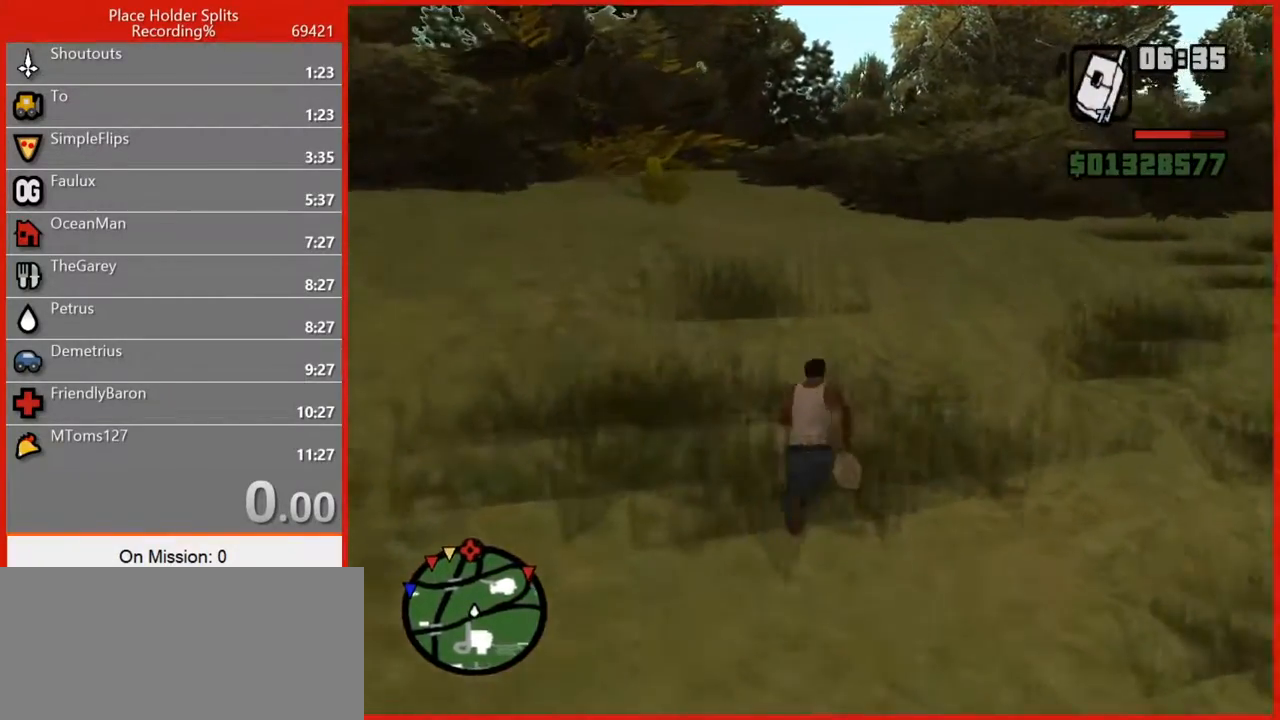
{"keys": ["space", "w"], "mouse": [], "events": [[120, "space", "down"], [180, "space", "up"], [300, "space", "down"], [360, "space", "up"], [480, "space", "down"]]}
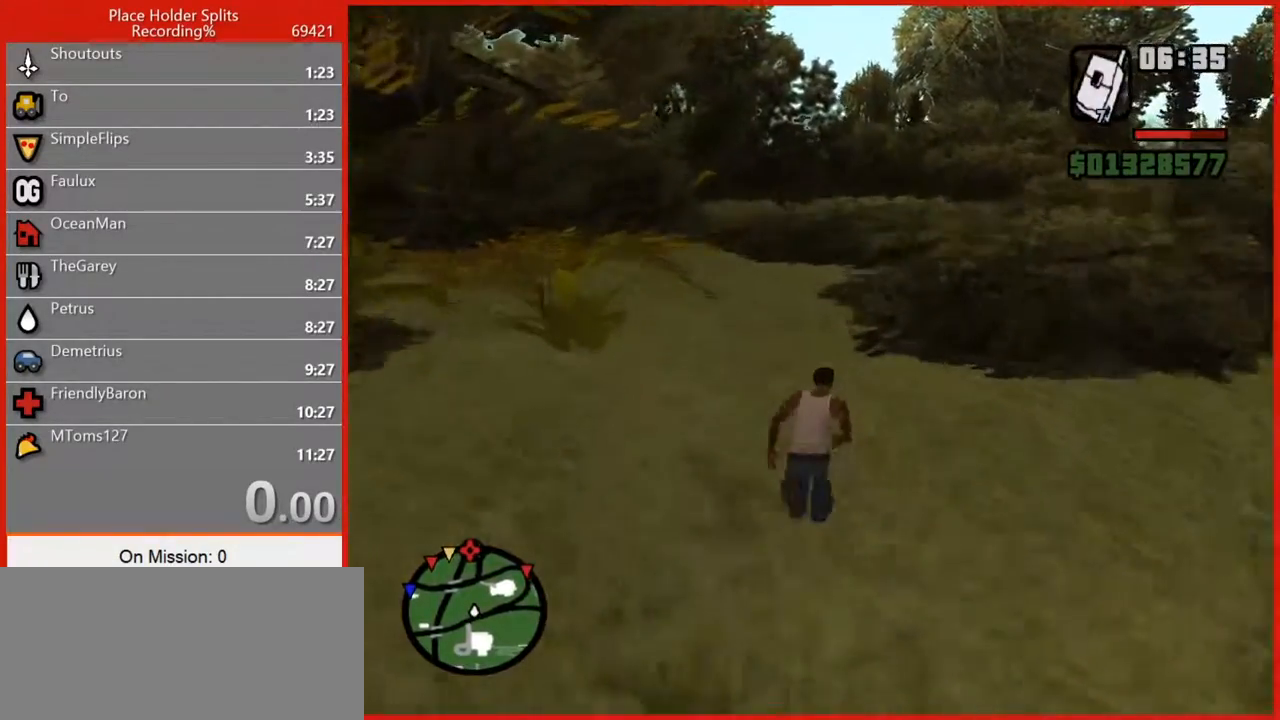
{"keys": ["w"], "mouse": [], "events": [[60, "space", "up"], [180, "space", "down"], [240, "space", "up"], [360, "space", "down"], [420, "space", "up"]]}
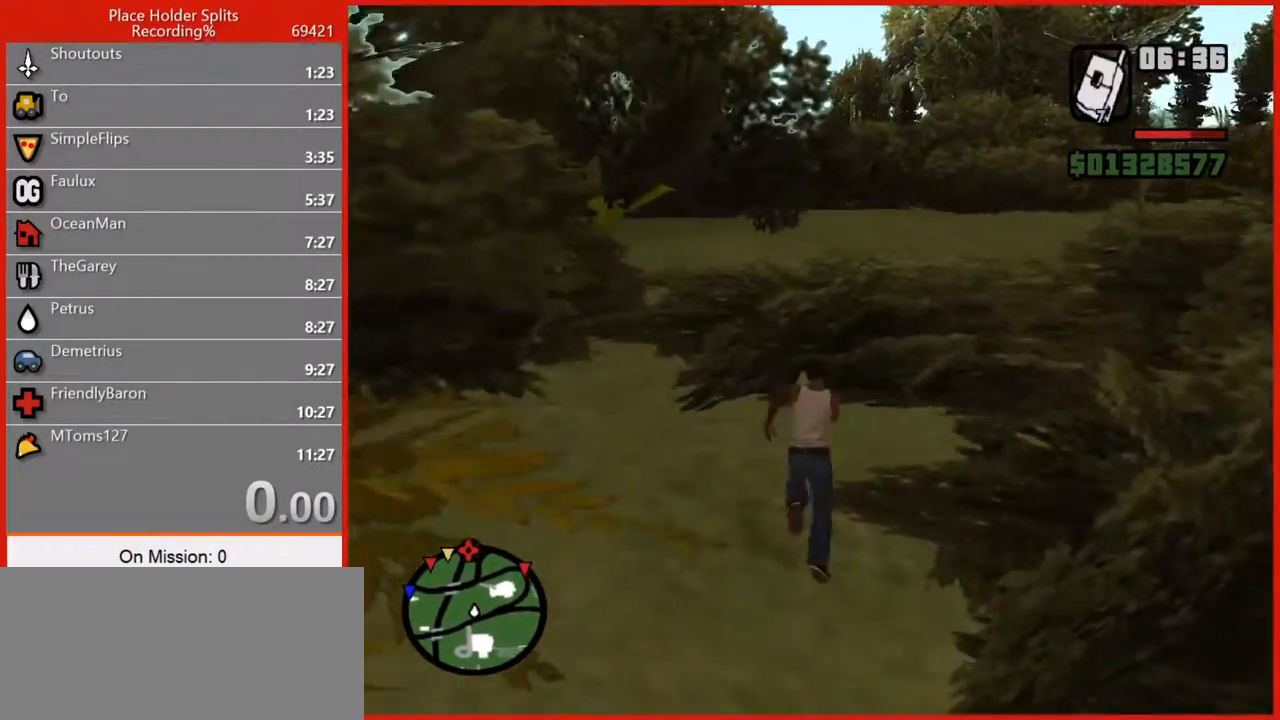
{"keys": ["w"], "mouse": [], "events": [[60, "space", "down"], [120, "space", "up"], [240, "space", "down"], [300, "space", "up"], [420, "space", "down"], [480, "space", "up"]]}
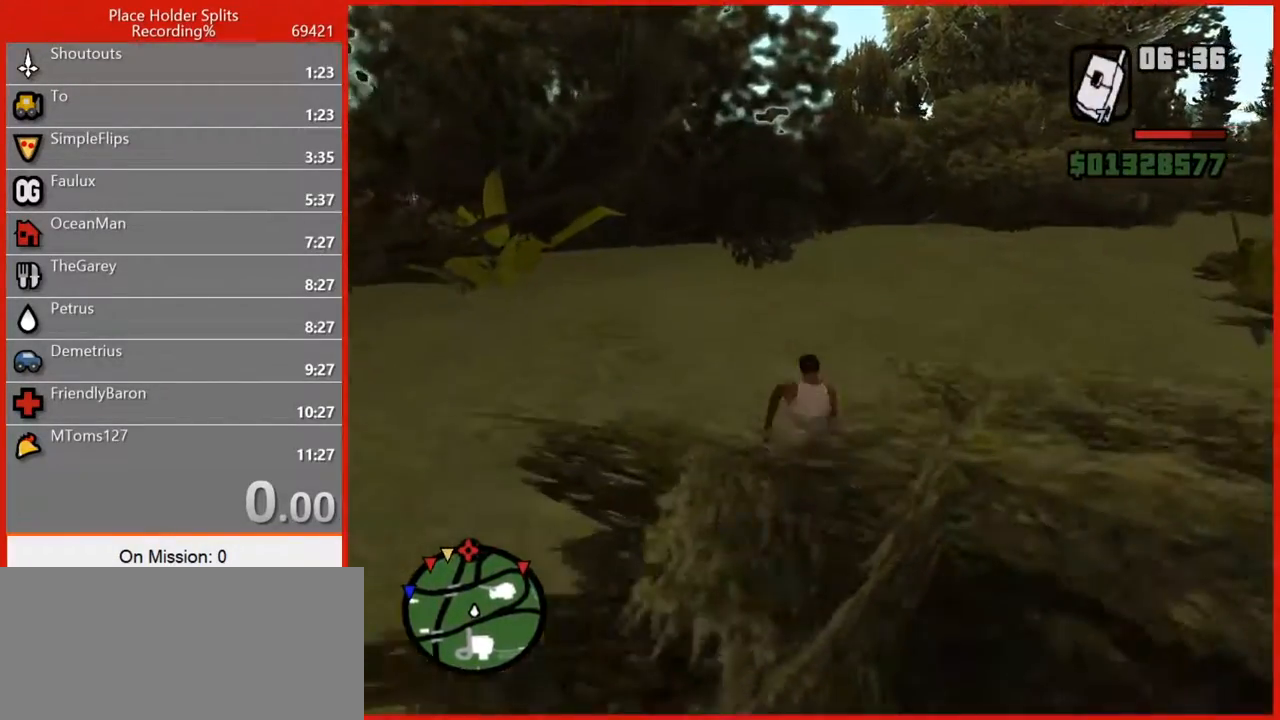
{"keys": ["space", "w"], "mouse": [], "events": [[120, "space", "down"], [180, "space", "up"], [300, "space", "down"], [340, "space", "up"], [480, "space", "down"]]}
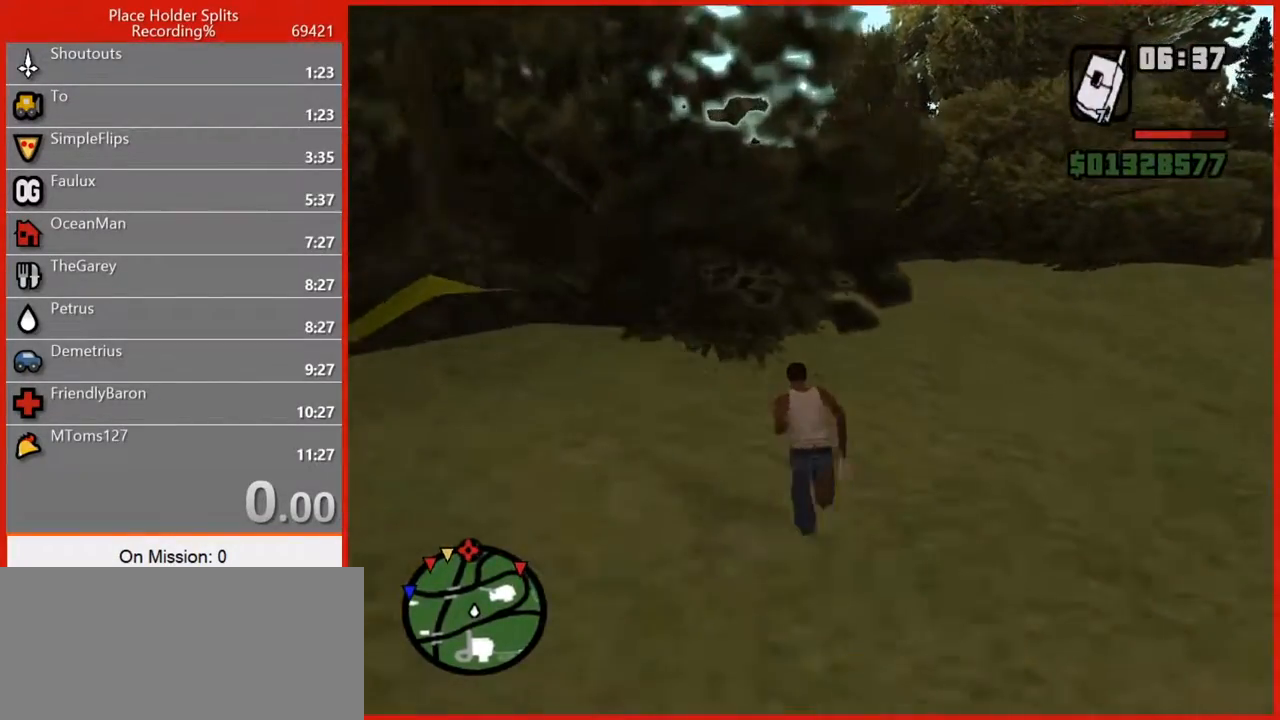
{"keys": ["w"], "mouse": [], "events": [[60, "space", "up"], [180, "space", "down"], [280, "space", "up"], [360, "space", "down"], [460, "space", "up"]]}
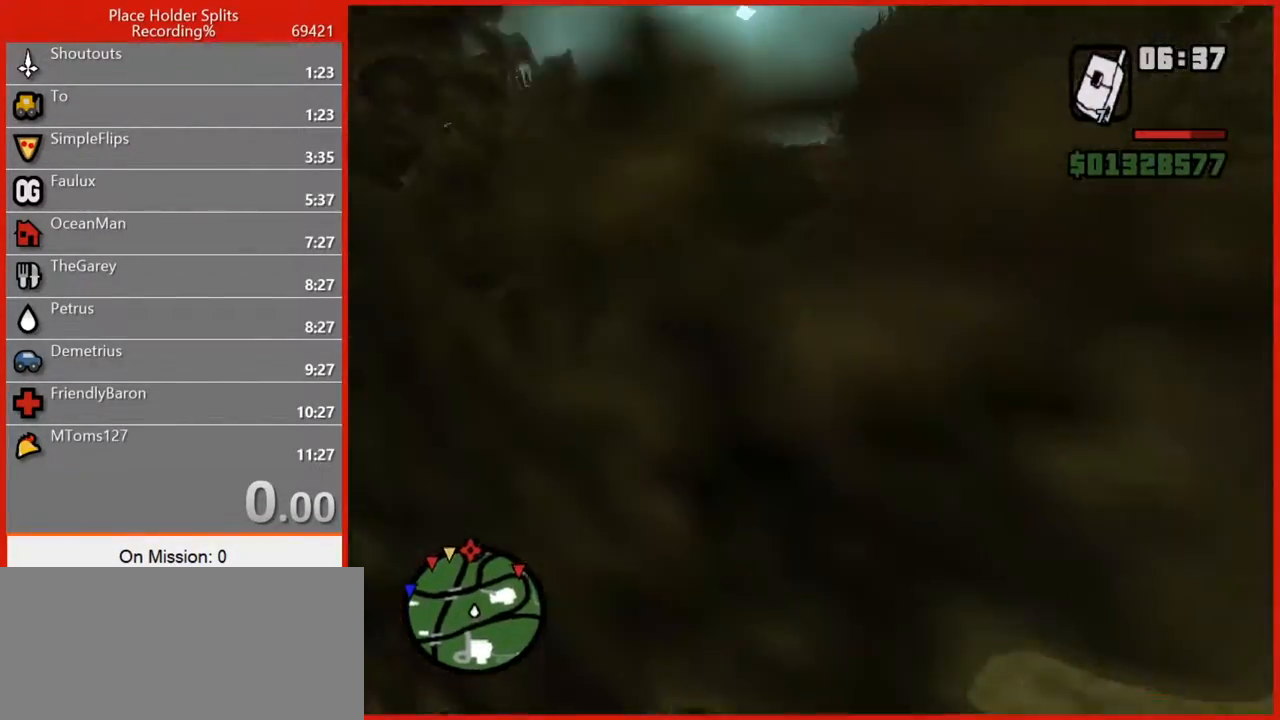
{"keys": ["space", "w"], "mouse": [], "events": [[120, "space", "down"], [160, "space", "up"], [300, "space", "down"], [340, "space", "up"], [480, "space", "down"]]}
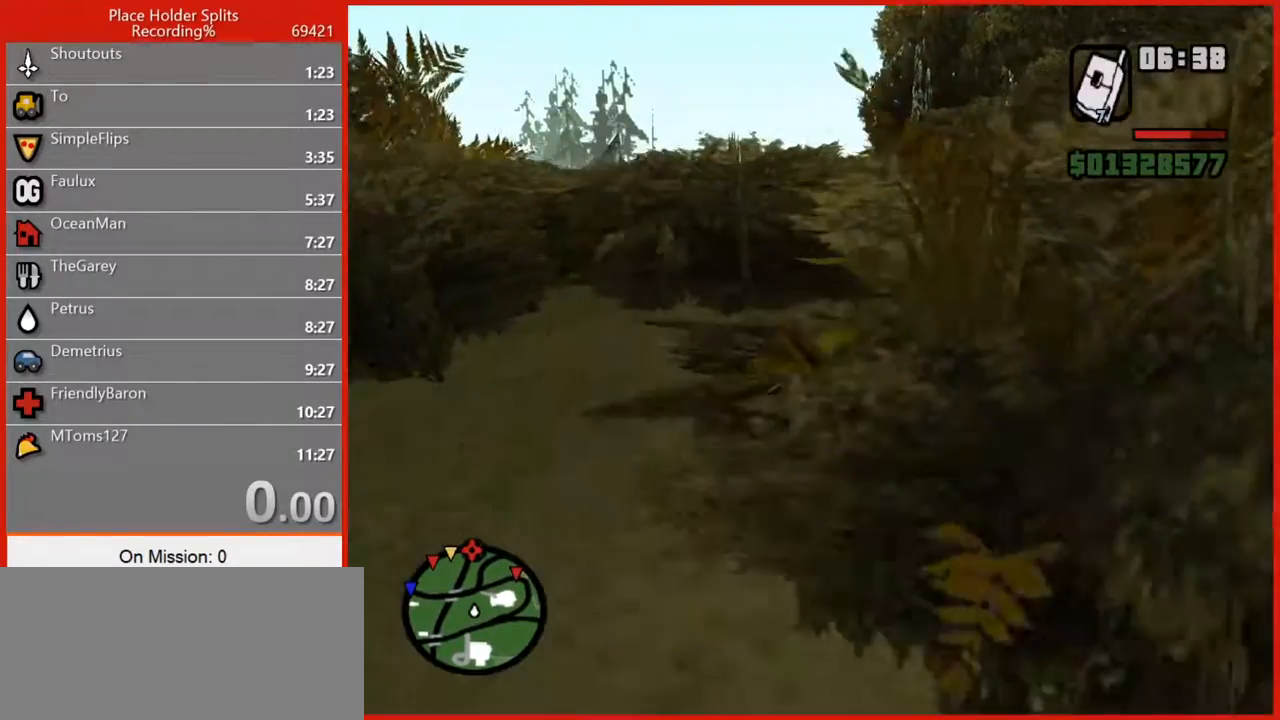
{"keys": ["w"], "mouse": [], "events": [[40, "space", "up"], [180, "space", "down"], [220, "space", "up"], [400, "space", "down"], [440, "space", "up"]]}
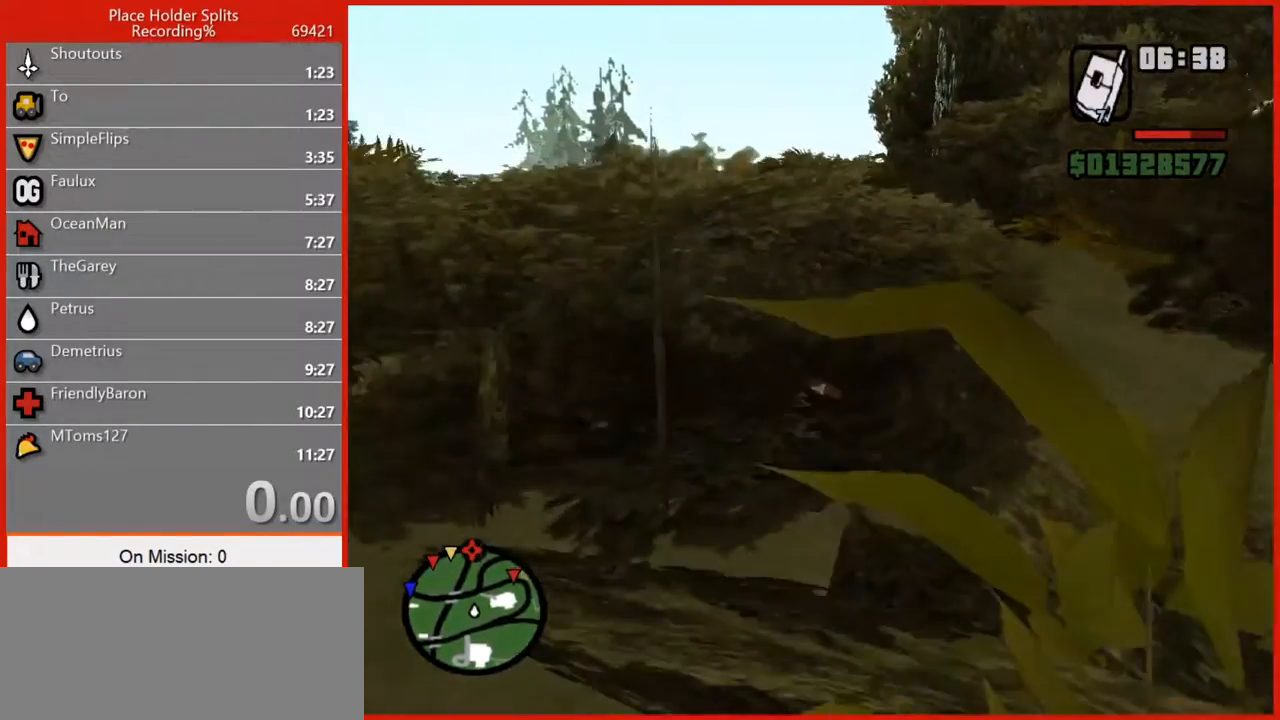
{"keys": ["space", "w"], "mouse": [], "events": [[100, "space", "down"], [140, "space", "up"], [280, "space", "down"], [320, "space", "up"], [460, "space", "down"]]}
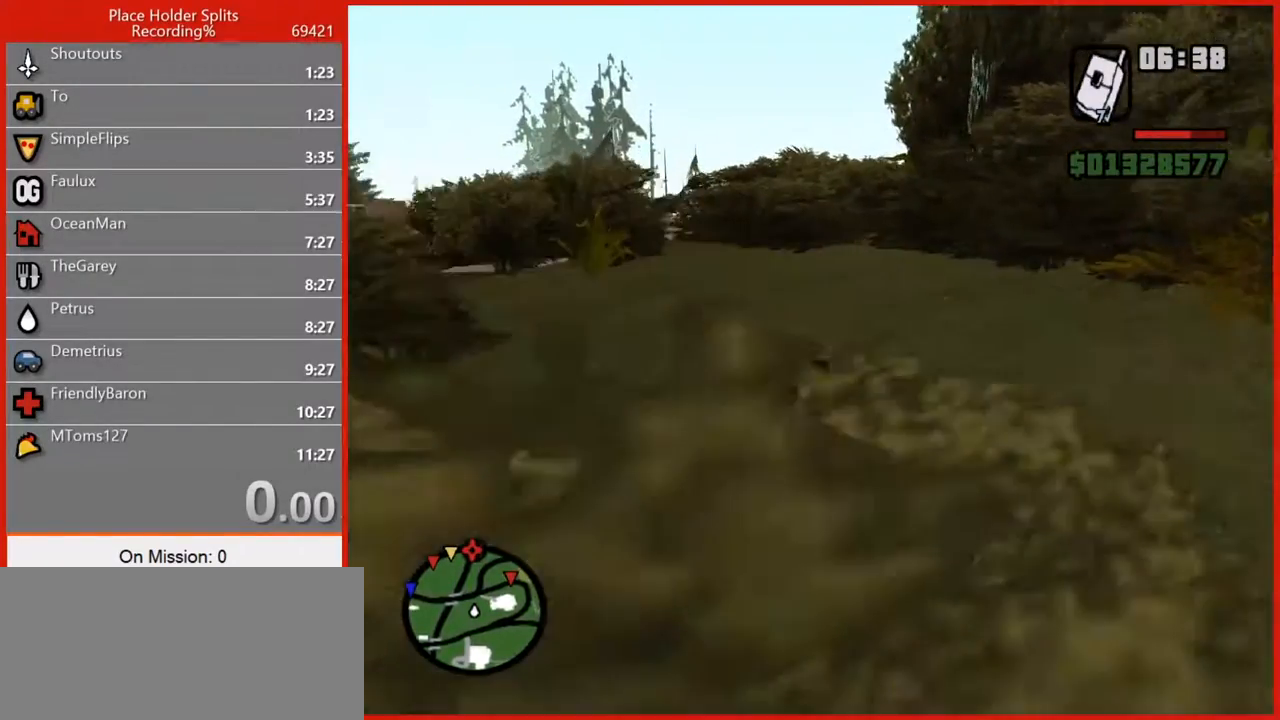
{"keys": ["w"], "mouse": [], "events": [[20, "space", "up"], [160, "space", "down"], [240, "space", "up"], [380, "space", "down"], [420, "space", "up"]]}
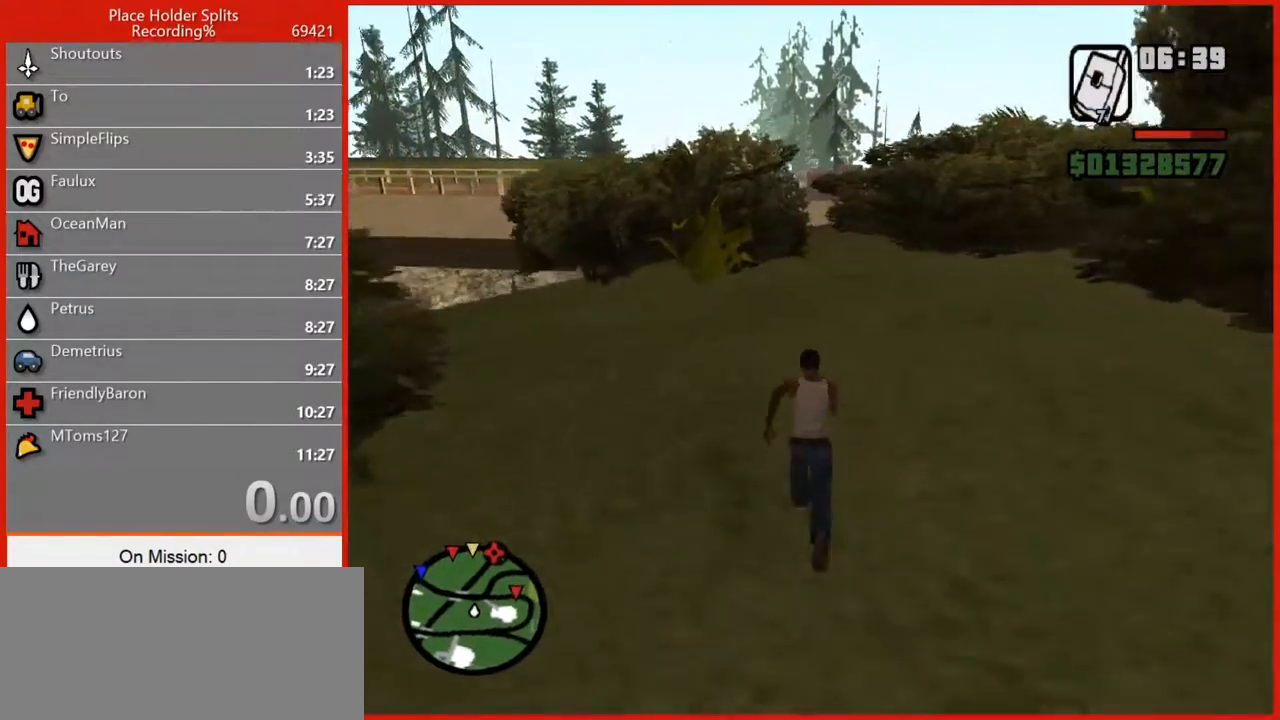
{"keys": ["space", "w"], "mouse": [], "events": [[80, "space", "down"], [120, "space", "up"], [260, "space", "down"], [360, "space", "up"], [480, "space", "down"]]}
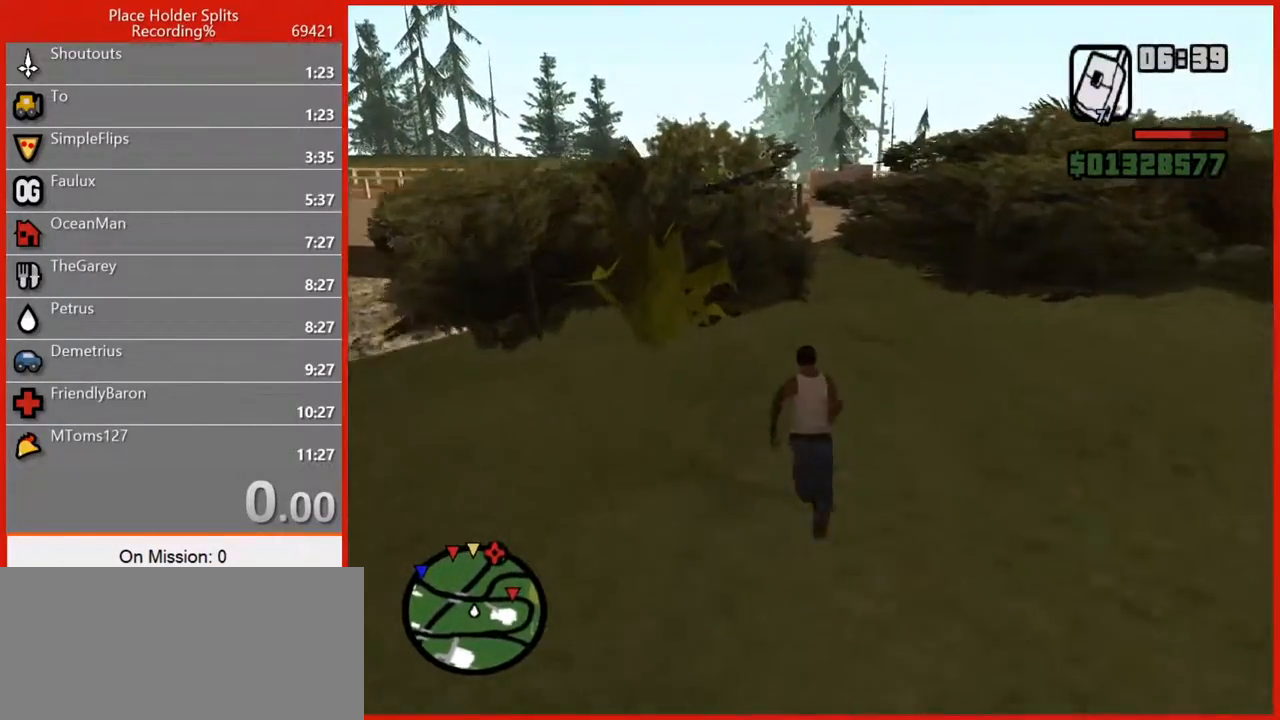
{"keys": ["w"], "mouse": [], "events": [[60, "space", "up"], [180, "space", "down"], [240, "space", "up"], [360, "space", "down"], [420, "space", "up"]]}
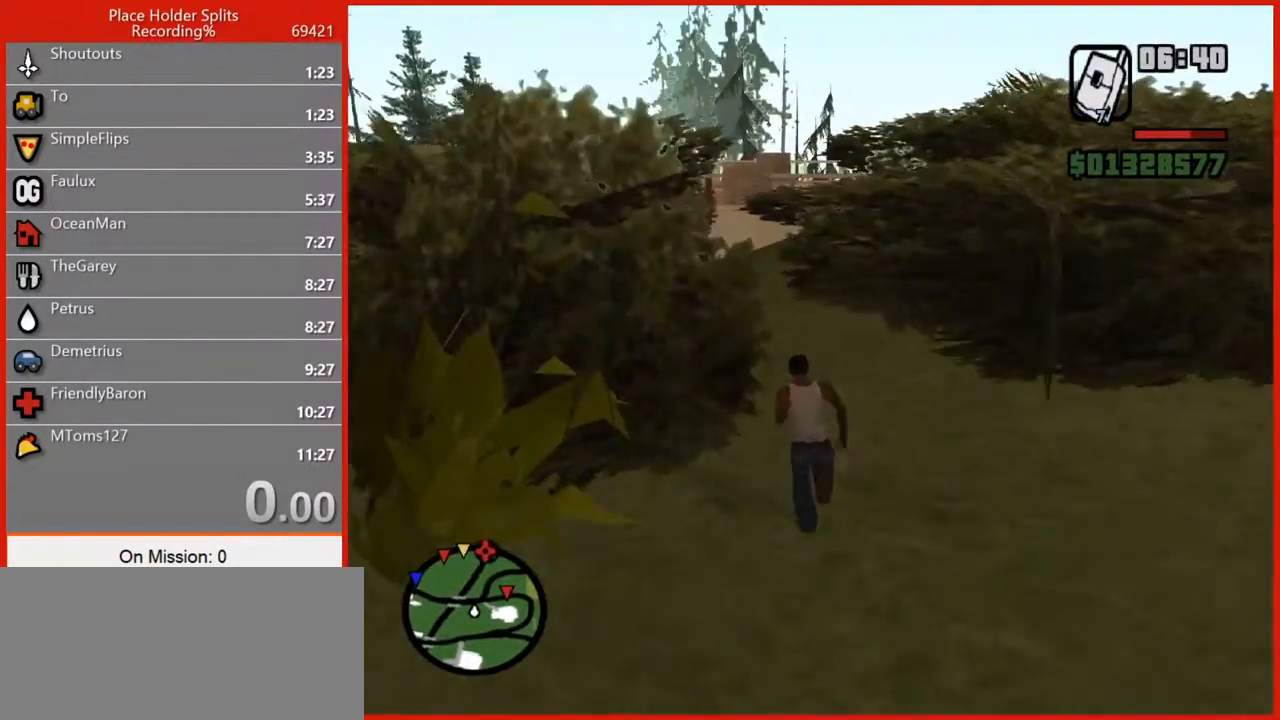
{"keys": ["space", "w"], "mouse": [], "events": [[120, "space", "down"], [160, "space", "up"], [300, "space", "down"], [340, "space", "up"], [480, "space", "down"]]}
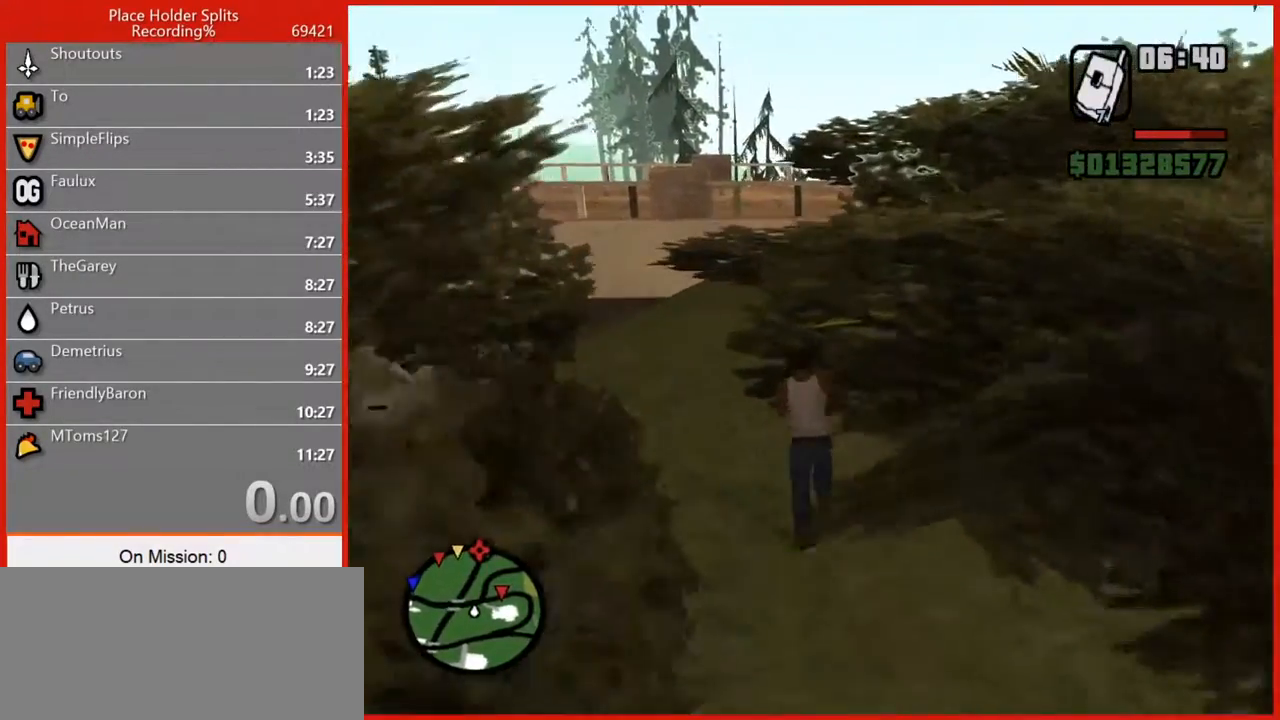
{"keys": ["w"], "mouse": [], "events": [[40, "space", "up"], [180, "space", "down"], [220, "space", "up"], [400, "space", "down"], [440, "space", "up"]]}
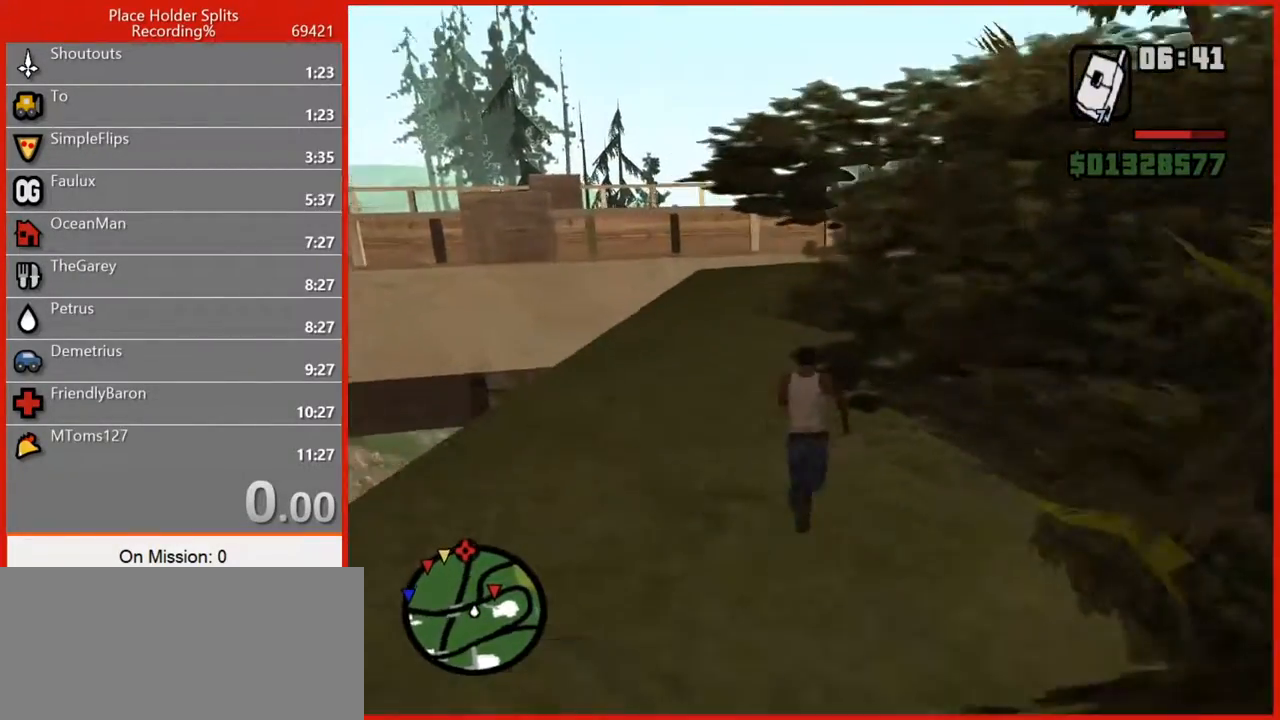
{"keys": ["w"], "mouse": [], "events": [[100, "space", "down"], [140, "space", "up"], [280, "space", "down"], [360, "space", "up"]]}
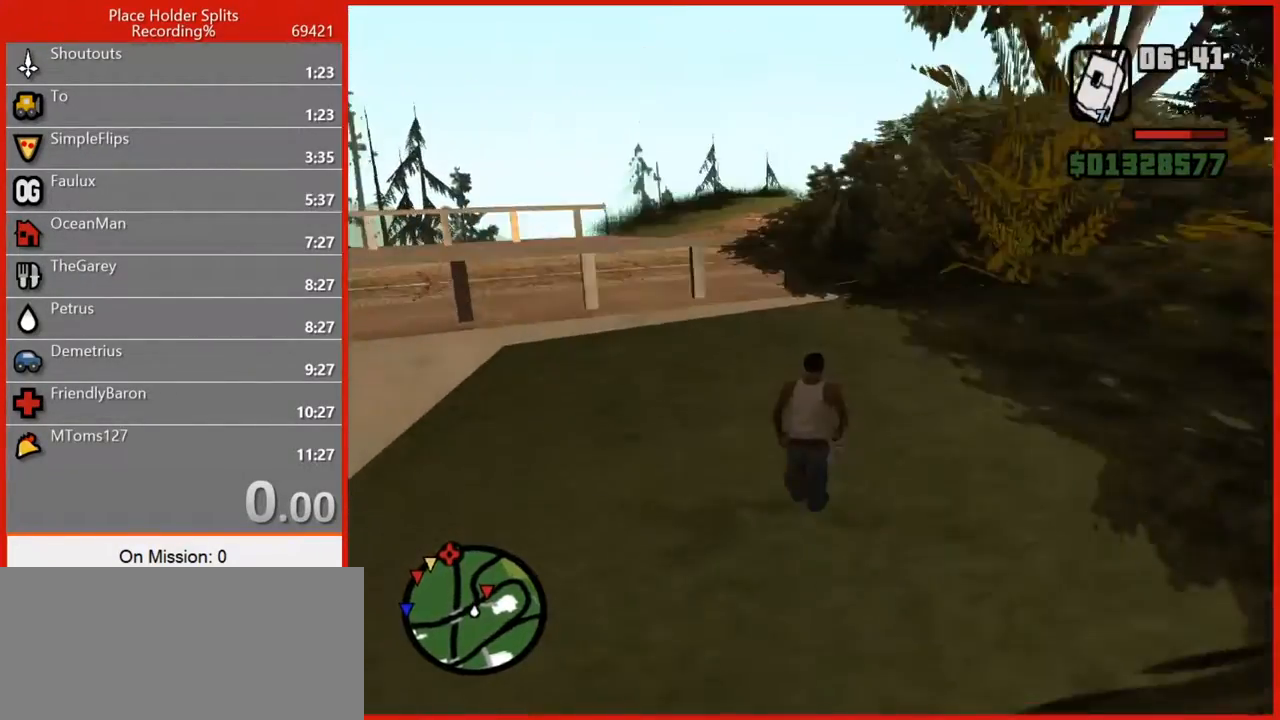
{"keys": ["space", "t", "w"], "mouse": [], "events": [[20, "space", "down"], [120, "space", "up"], [480, "space", "down"], [480, "t", "down"]]}
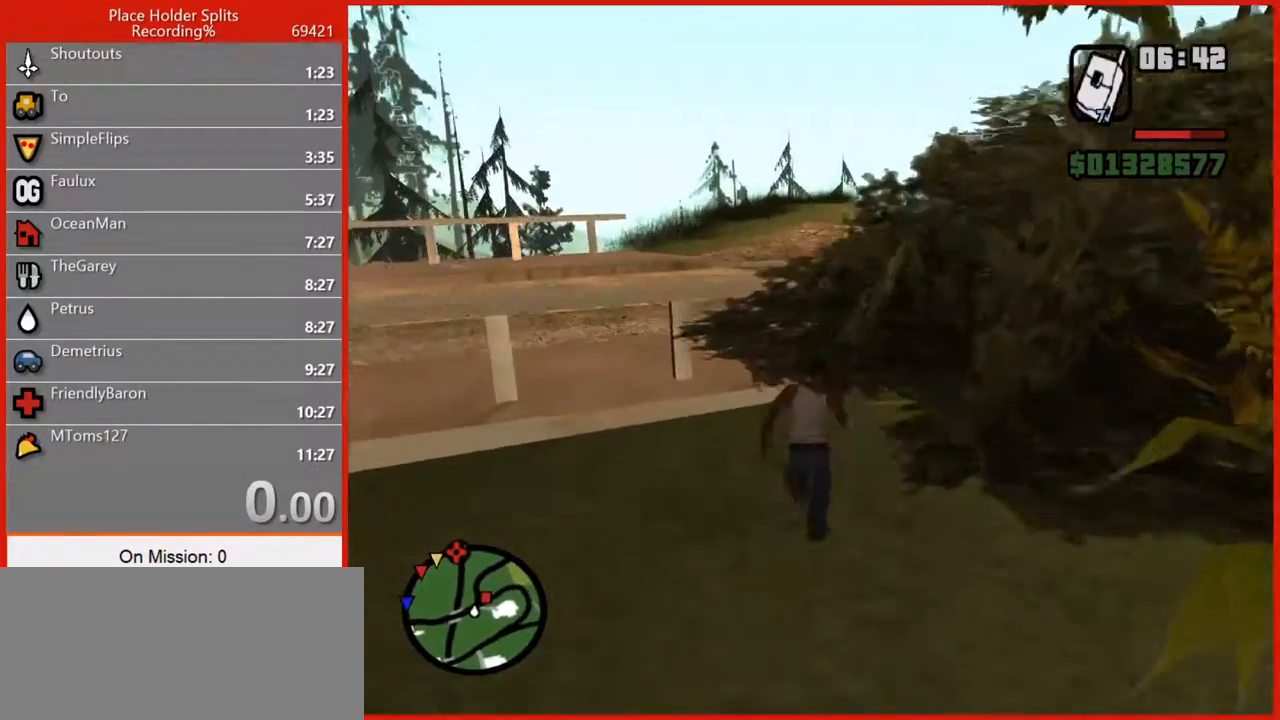
{"keys": ["1", "w"], "mouse": [], "events": [[80, "space", "up"], [120, "a", "down"], [180, "space", "down"], [220, "space", "up"], [260, "t", "up"], [480, "1", "down"], [480, "a", "up"]]}
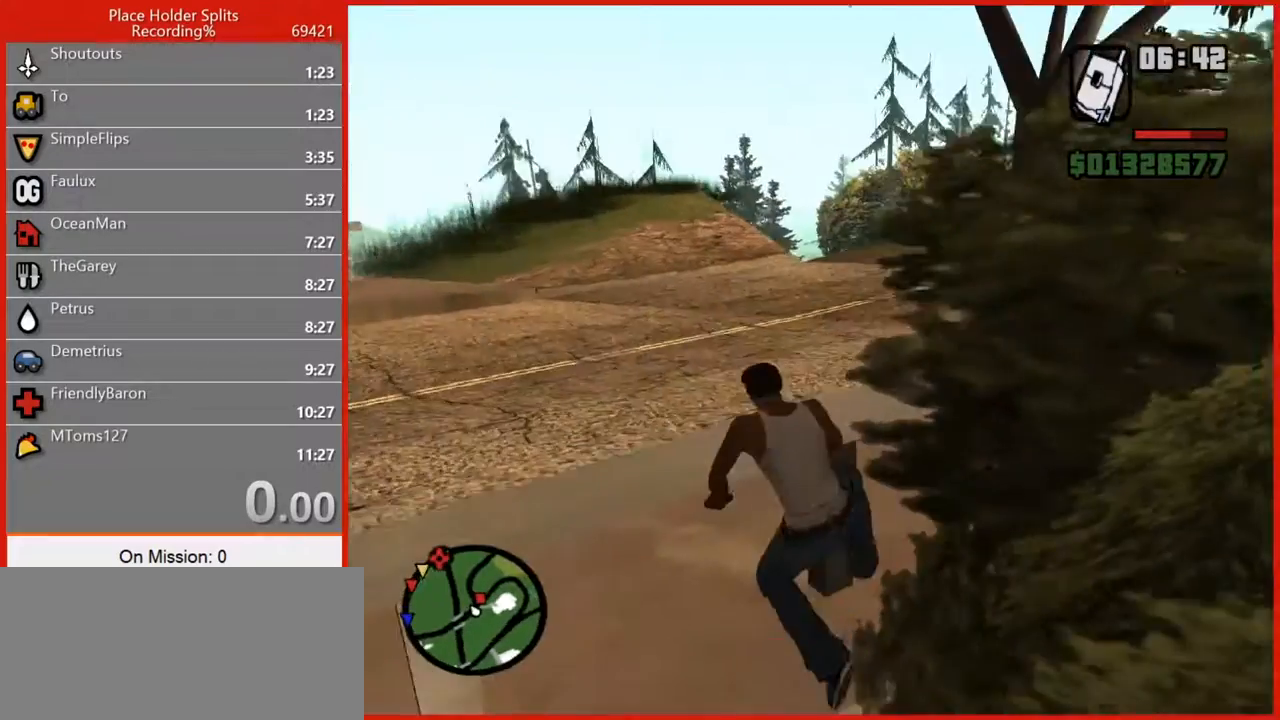
{"keys": ["a", "w"], "mouse": [], "events": [[140, "1", "up"], [460, "a", "down"]]}
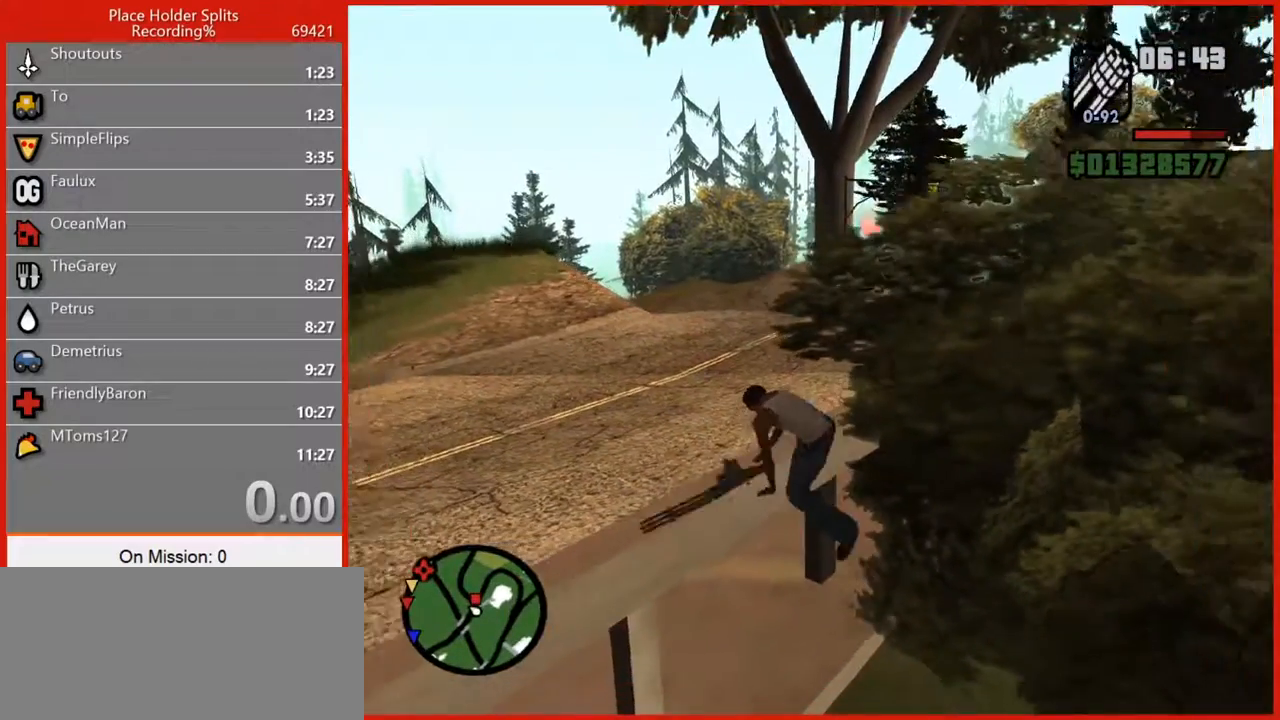
{"keys": ["a"], "mouse": ["right"], "events": [[20, "mouse_right", "down"], [200, "w", "up"], [340, "a", "up"], [420, "a", "down"]]}
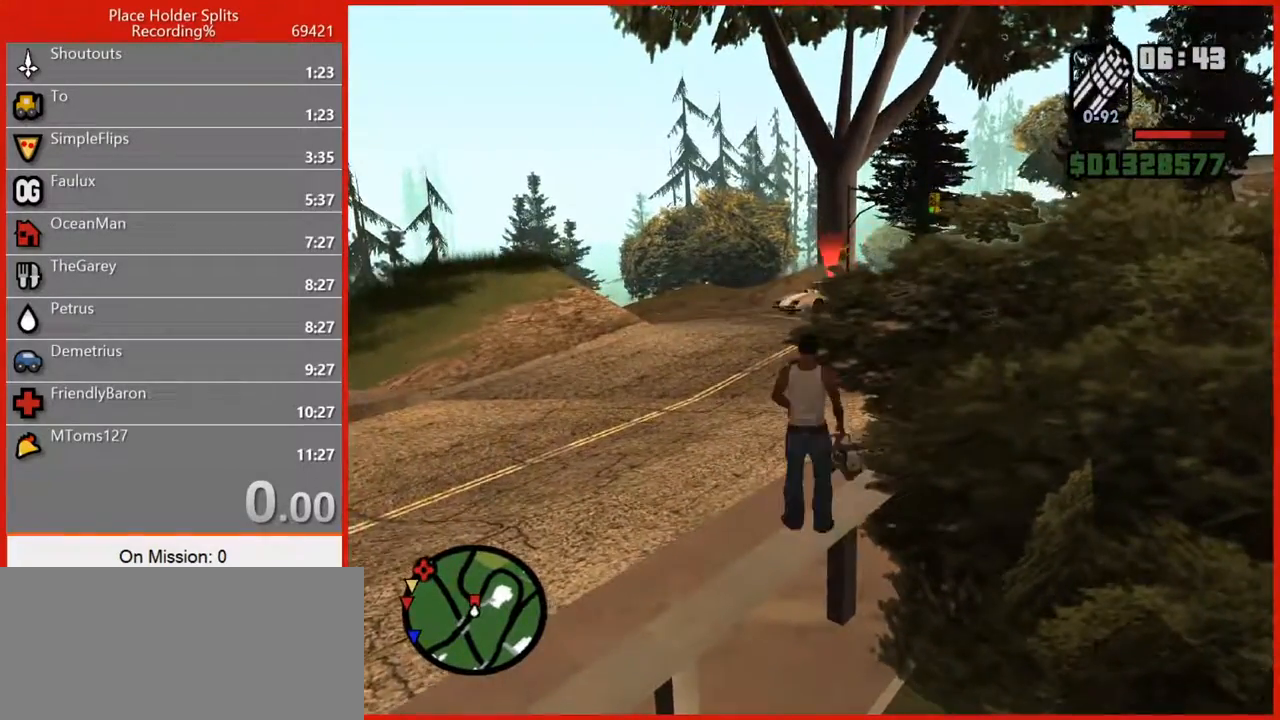
{"keys": [], "mouse": ["right"], "events": [[80, "a", "up"]]}
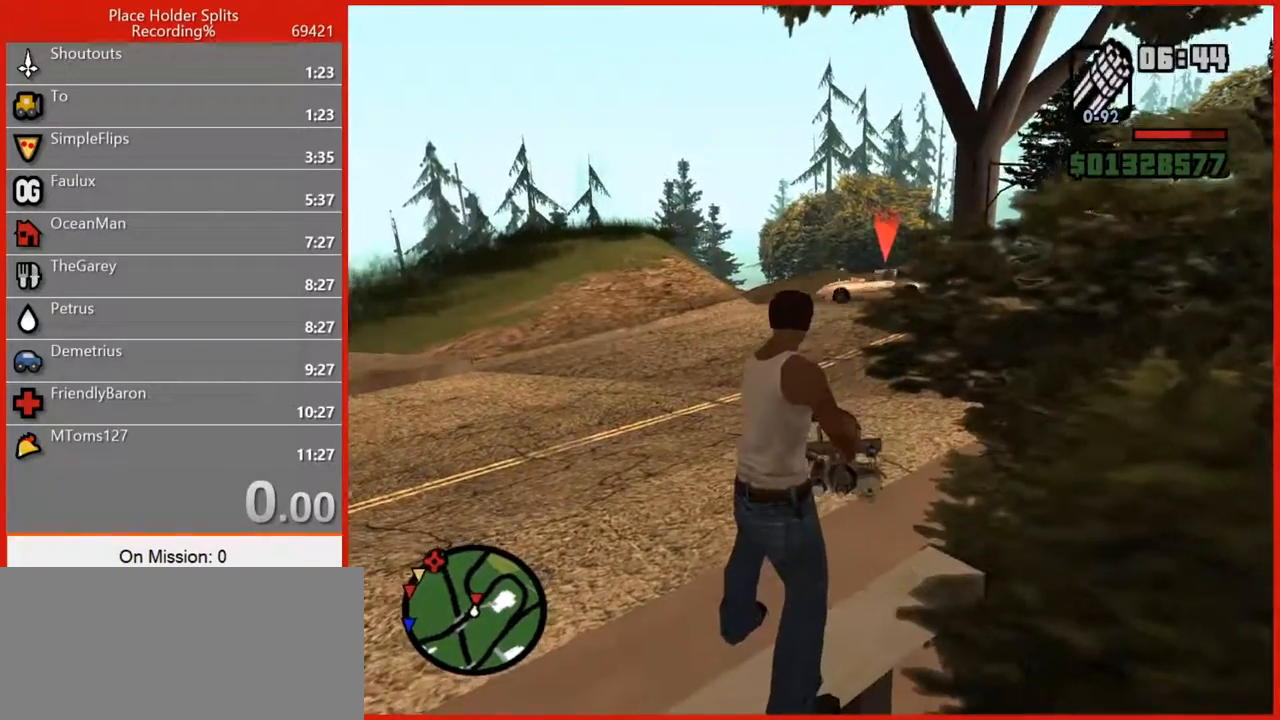
{"keys": [], "mouse": ["right"], "events": []}
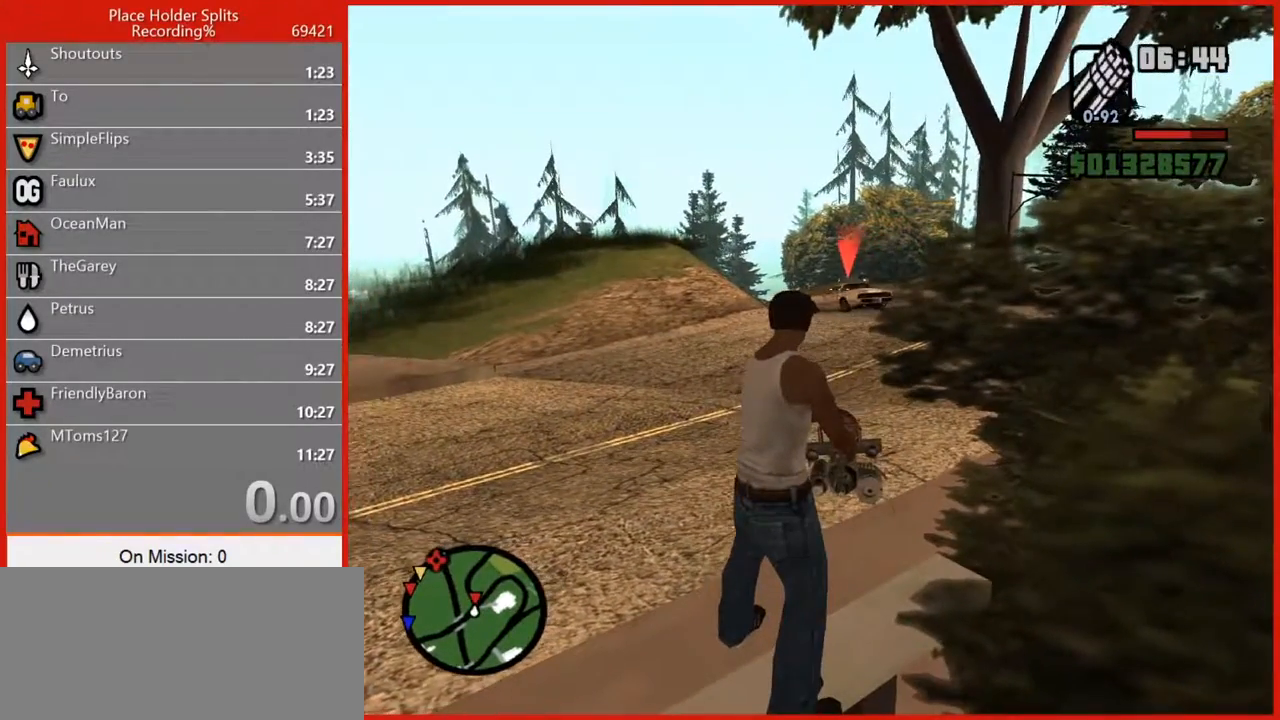
{"keys": [], "mouse": ["right"], "events": []}
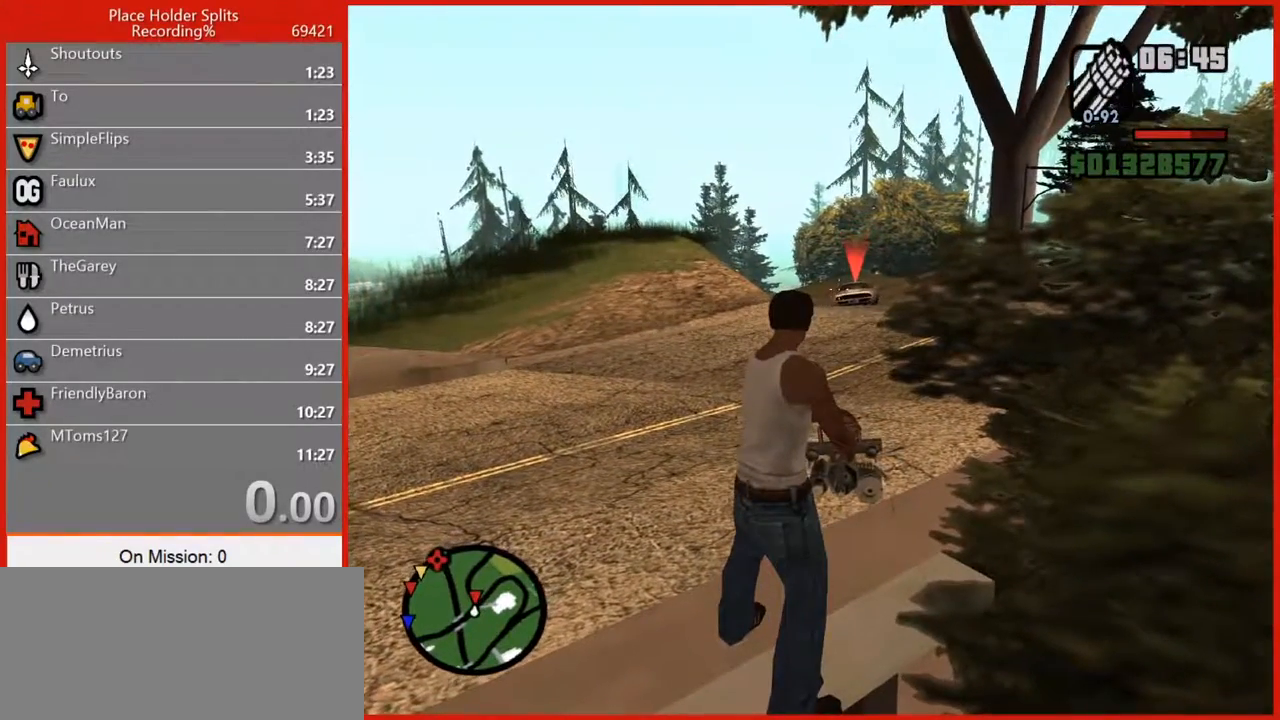
{"keys": [], "mouse": ["right"], "events": []}